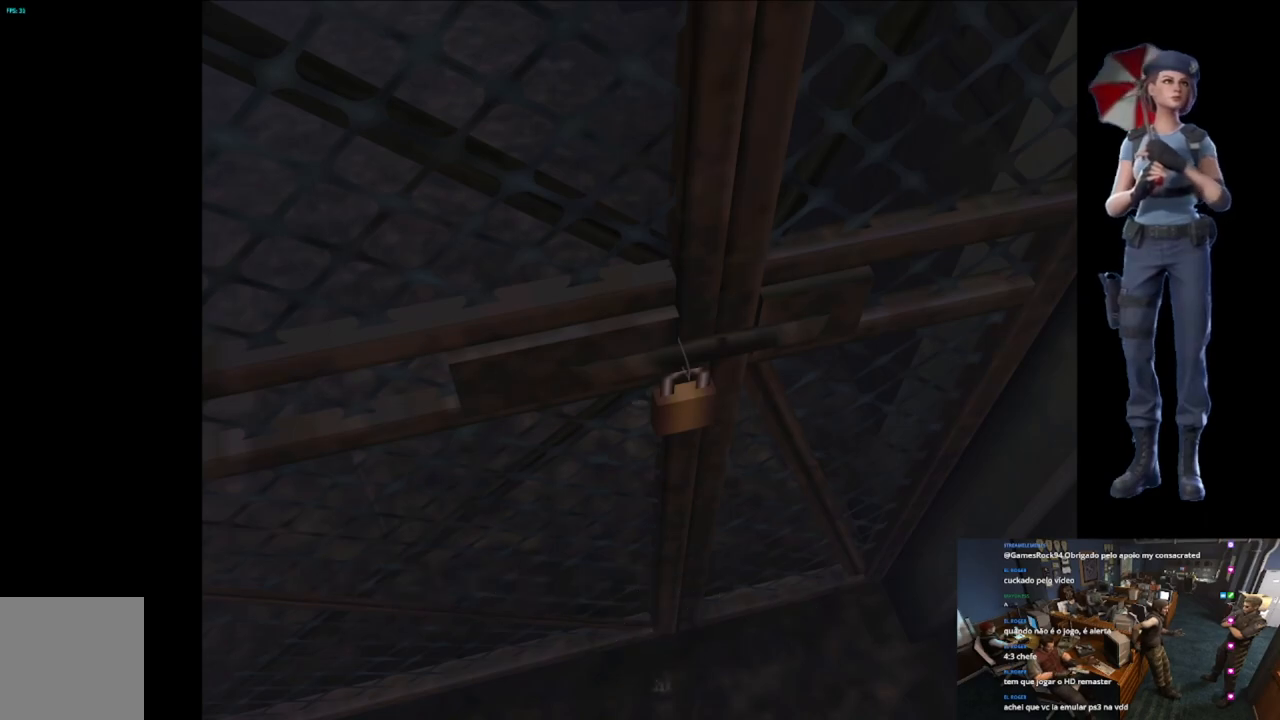
Gameplay with a controller (Xbox layout); each line is a JSON object with the inputs held at the frame after it. "events" lists button and stick changes between this image and that frame as [ms after this image, input, new state], when the widget could be followed in between.
{"buttons": ["A"], "left_stick": "center", "right_stick": "center", "events": []}
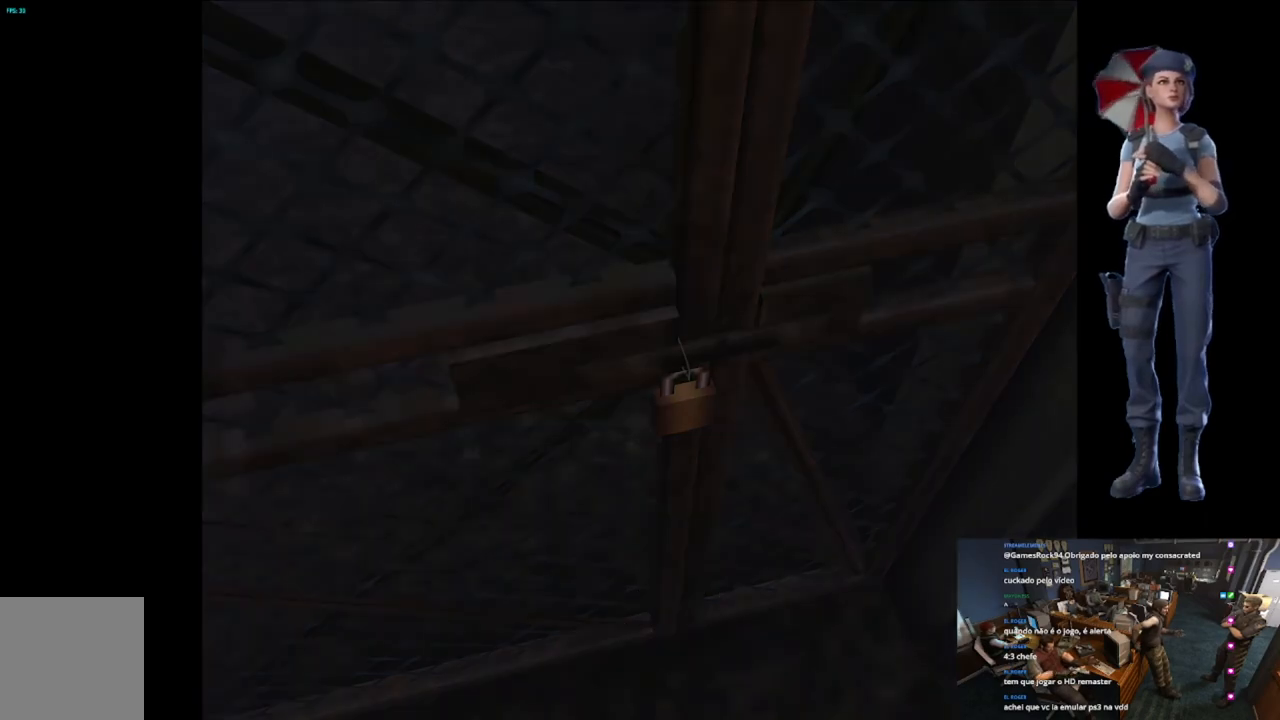
{"buttons": ["A"], "left_stick": "center", "right_stick": "center", "events": []}
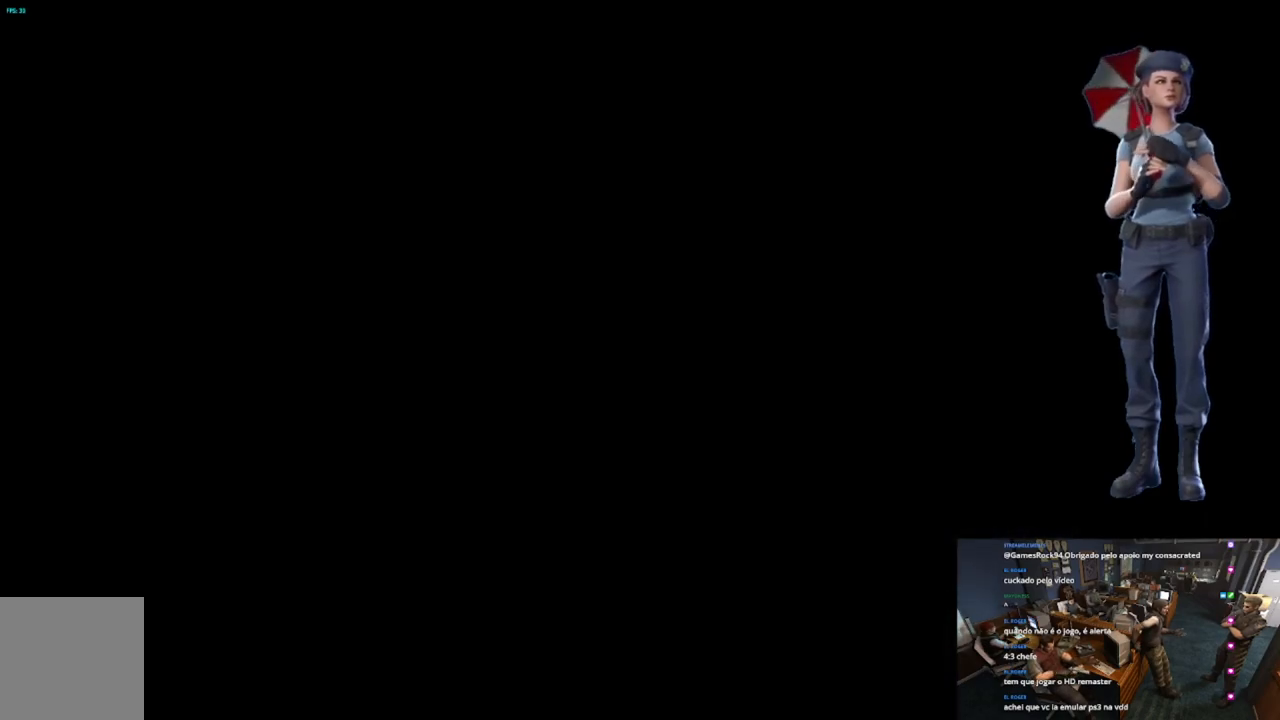
{"buttons": ["A"], "left_stick": "center", "right_stick": "center", "events": [[334, "A", "up"], [451, "A", "down"]]}
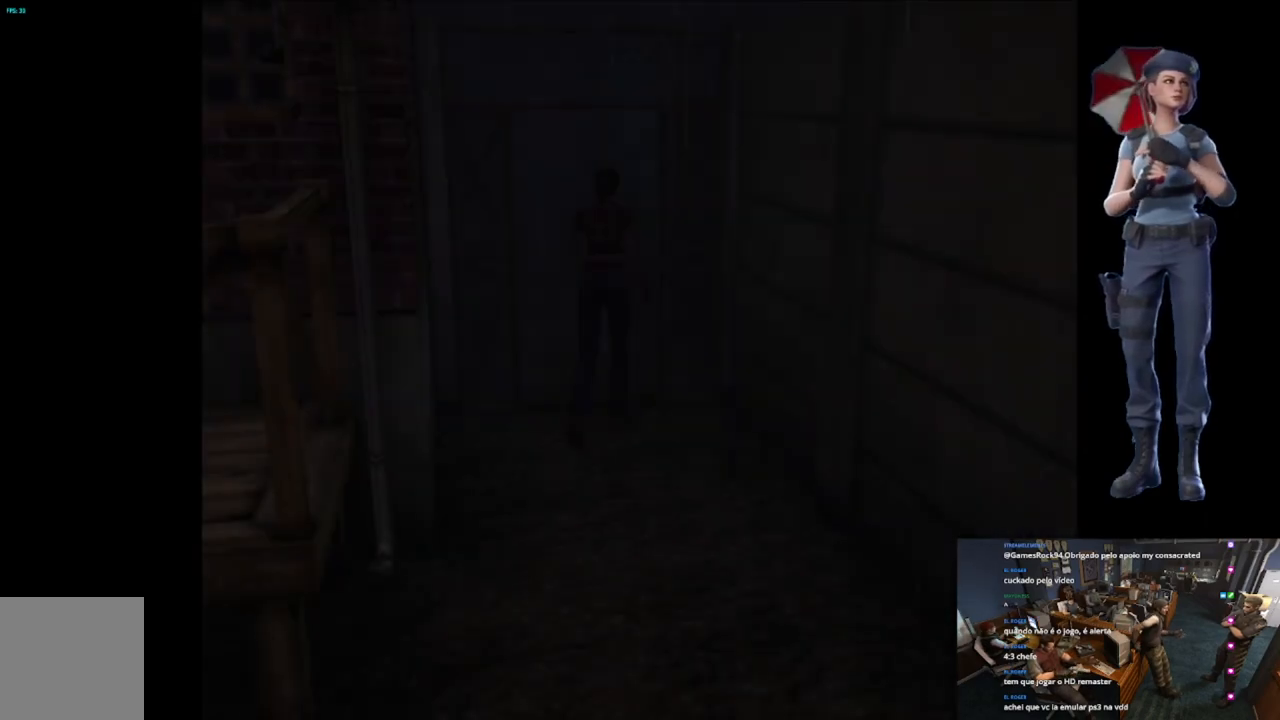
{"buttons": ["A"], "left_stick": "center", "right_stick": "center", "events": []}
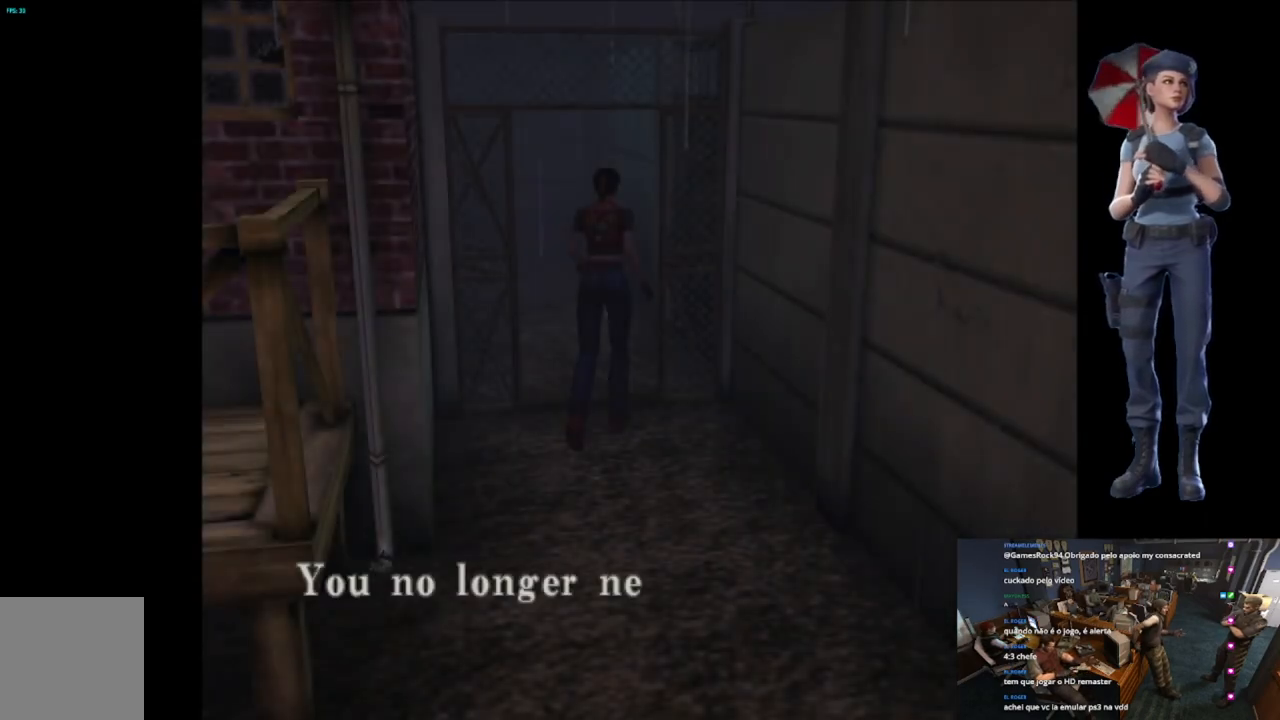
{"buttons": [], "left_stick": "center", "right_stick": "center", "events": [[67, "A", "up"], [150, "A", "down"], [501, "A", "up"]]}
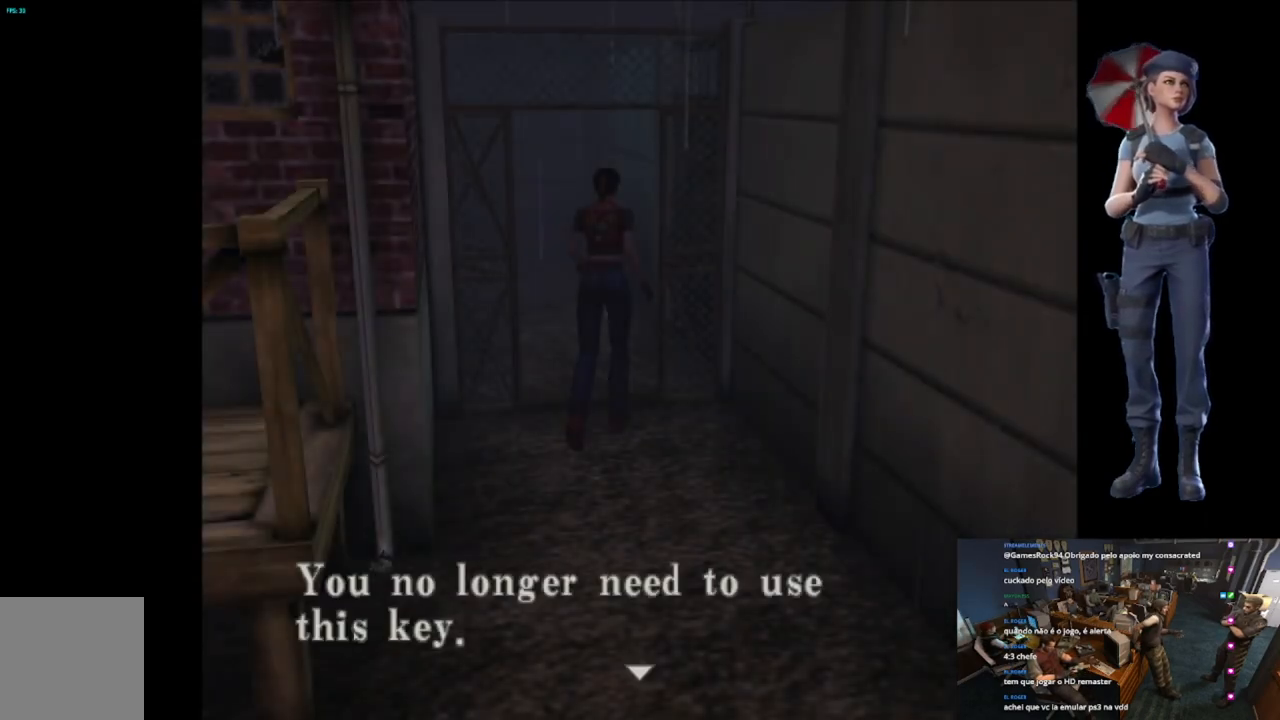
{"buttons": [], "left_stick": "center", "right_stick": "center", "events": [[66, "A", "down"], [500, "A", "up"]]}
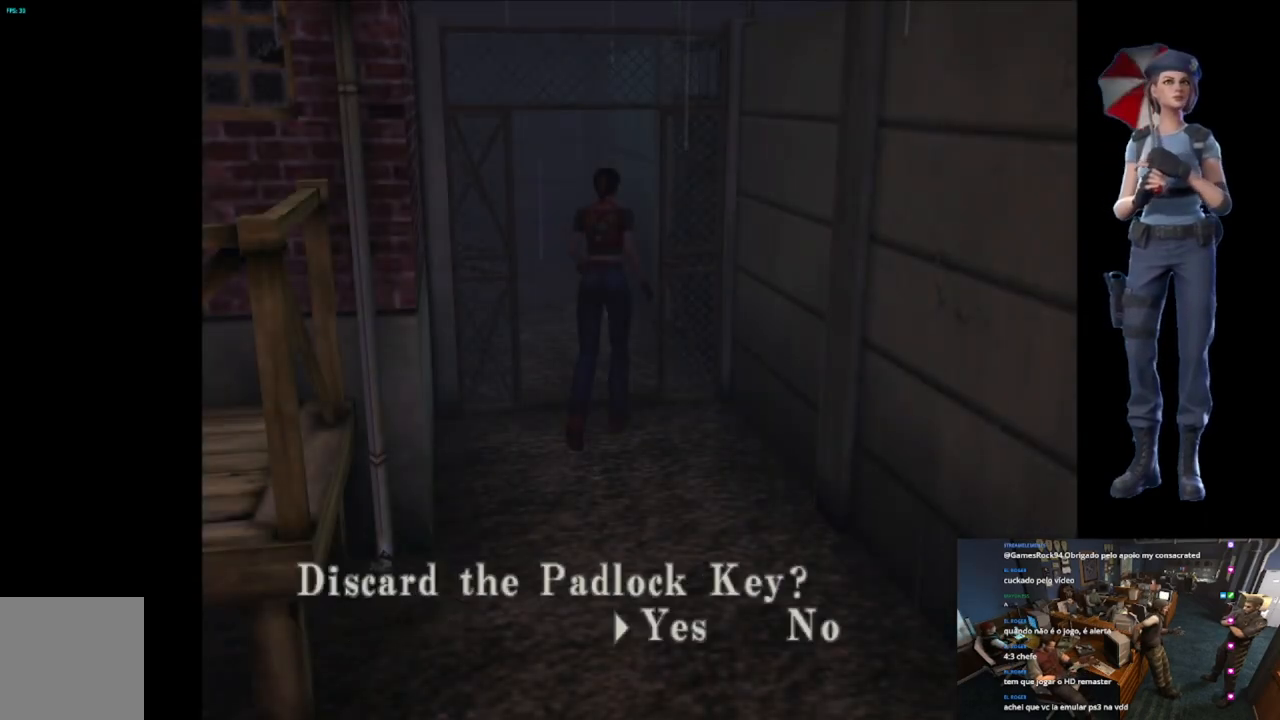
{"buttons": ["X"], "left_stick": "up", "right_stick": "center", "events": [[67, "A", "down"], [334, "A", "up"], [334, "left_stick", "up-left"], [401, "X", "down"], [434, "left_stick", "up"]]}
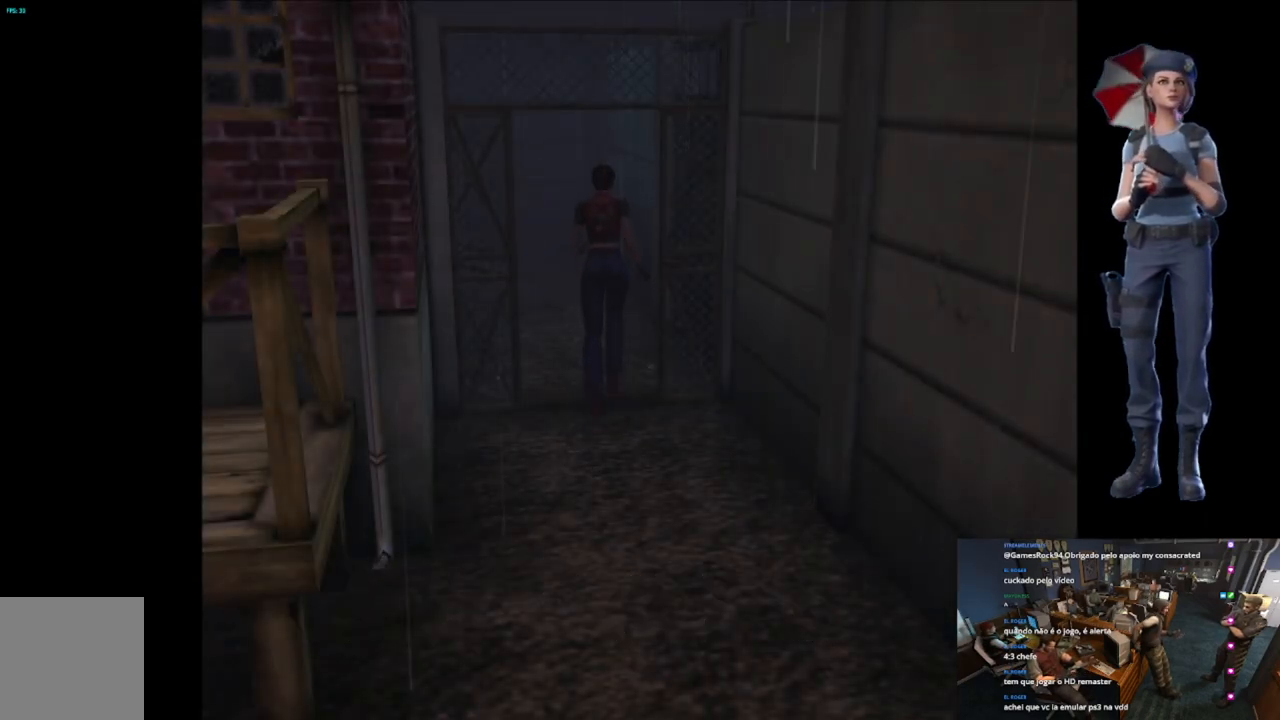
{"buttons": ["A", "X"], "left_stick": "up-right", "right_stick": "center", "events": [[133, "left_stick", "up-right"], [250, "A", "down"], [400, "A", "up"], [450, "A", "down"]]}
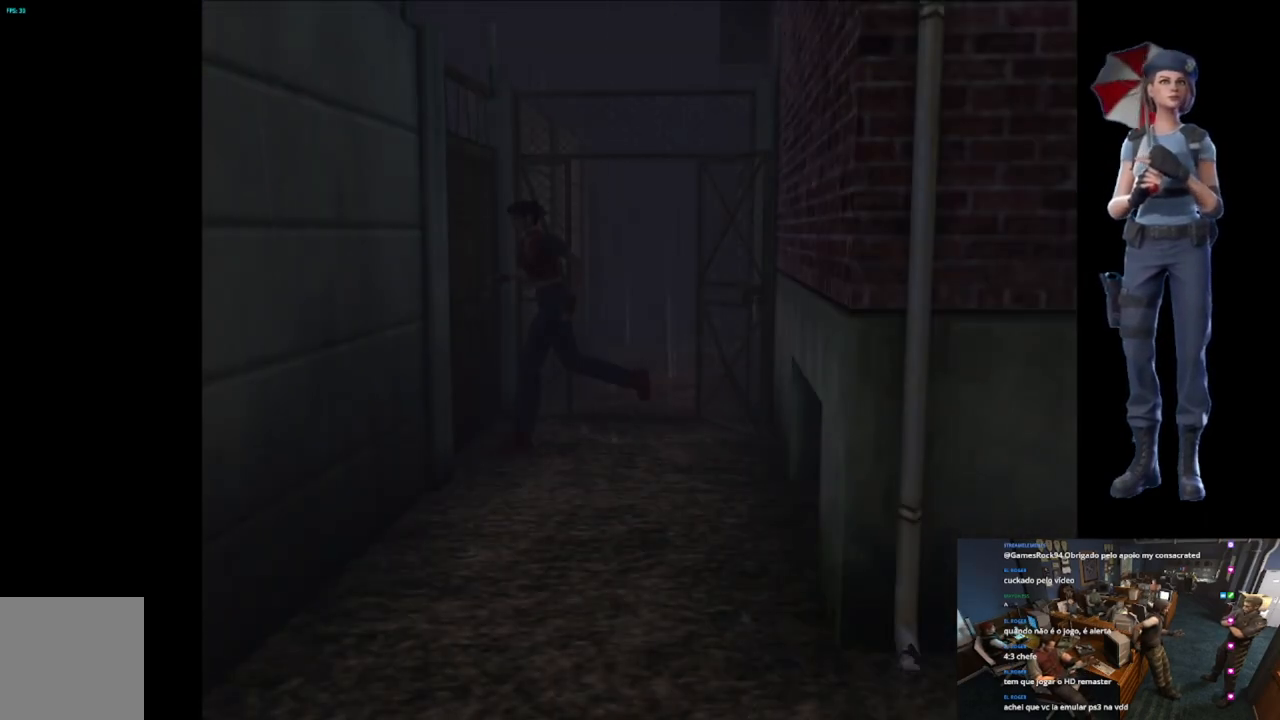
{"buttons": ["A", "X"], "left_stick": "center", "right_stick": "center", "events": [[484, "left_stick", "center"]]}
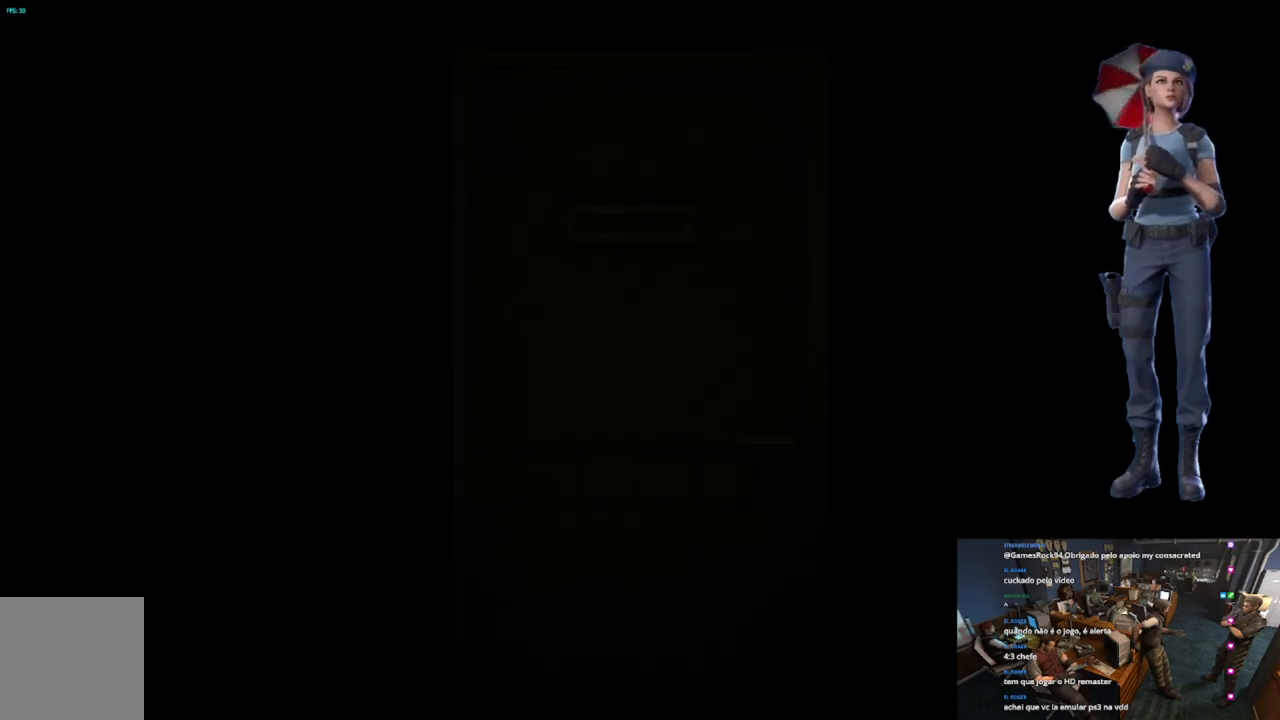
{"buttons": ["L1"], "left_stick": "center", "right_stick": "center", "events": [[16, "A", "up"], [166, "X", "up"], [367, "L1", "down"]]}
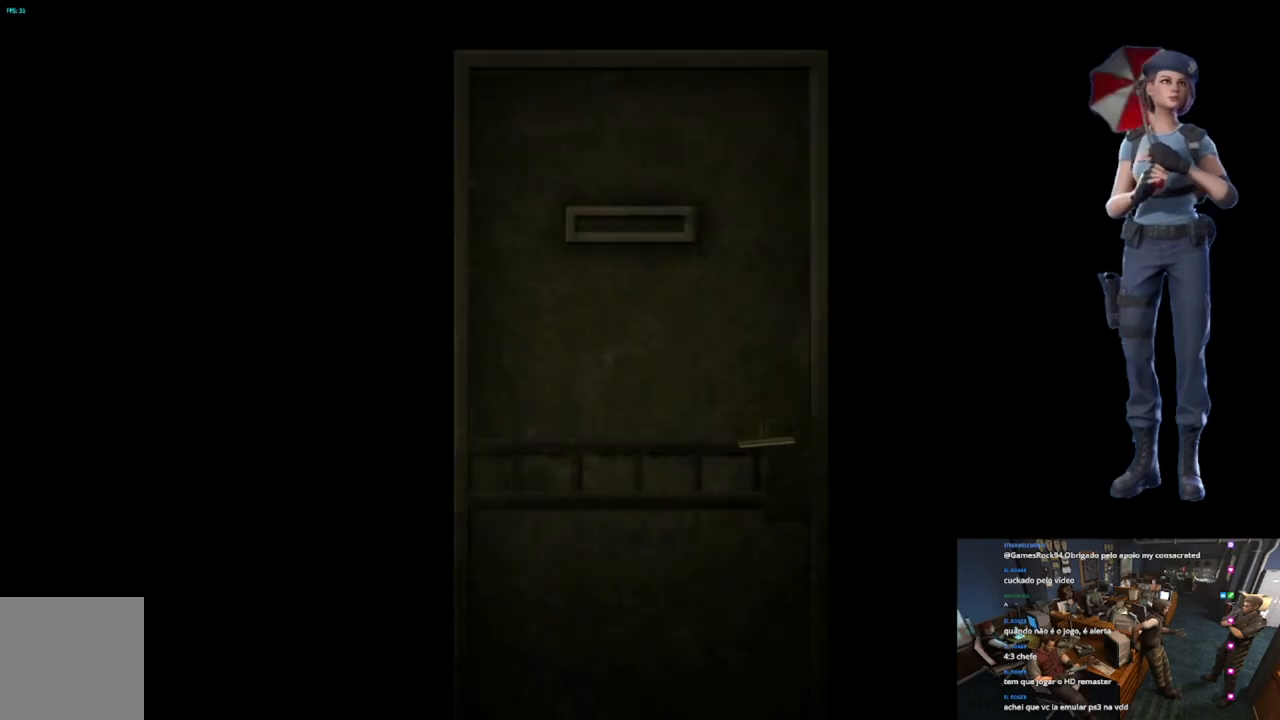
{"buttons": ["L1"], "left_stick": "center", "right_stick": "center", "events": [[367, "L1", "up"], [451, "L1", "down"]]}
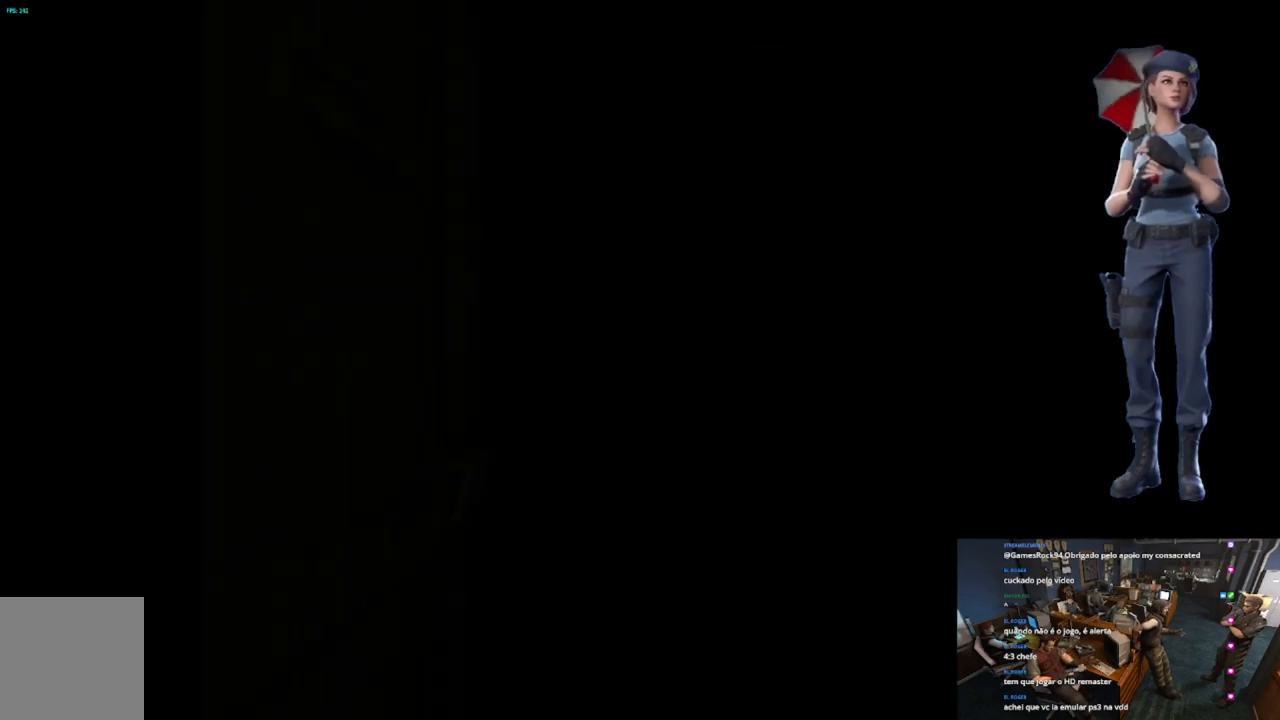
{"buttons": [], "left_stick": "center", "right_stick": "center", "events": [[50, "L1", "up"]]}
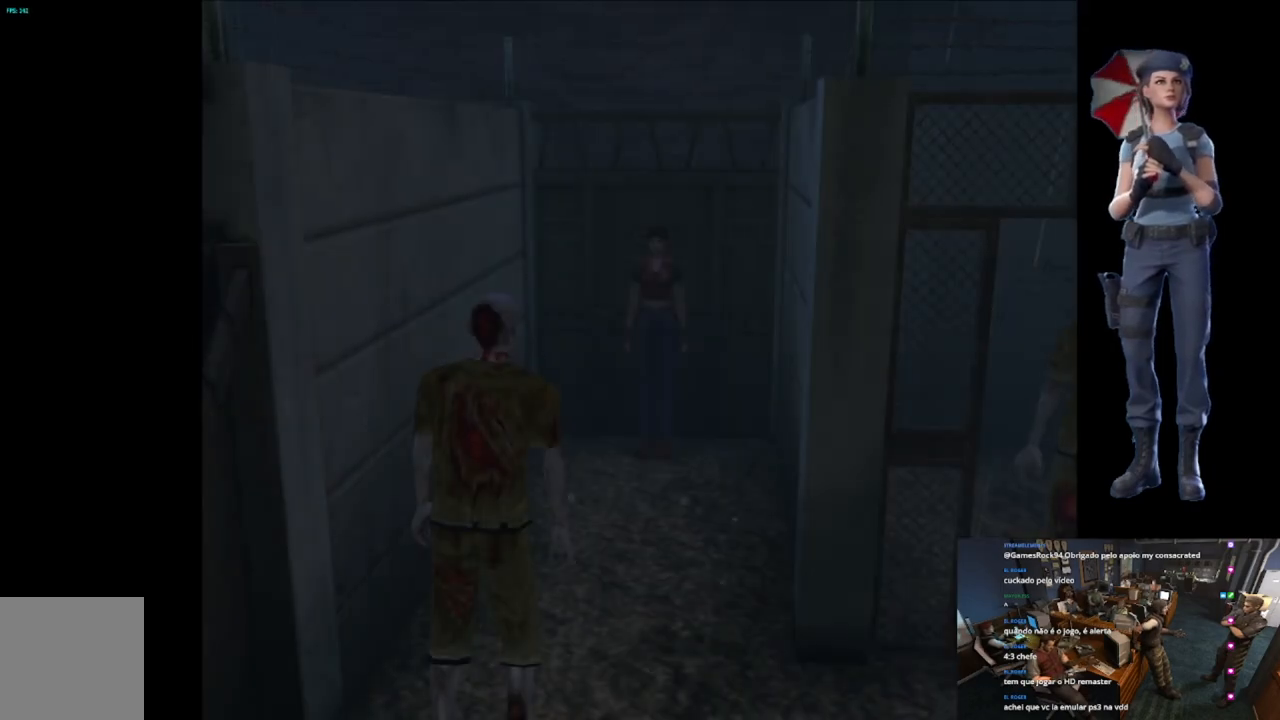
{"buttons": [], "left_stick": "up", "right_stick": "center", "events": [[117, "L1", "down"], [217, "L1", "up"], [484, "left_stick", "up"]]}
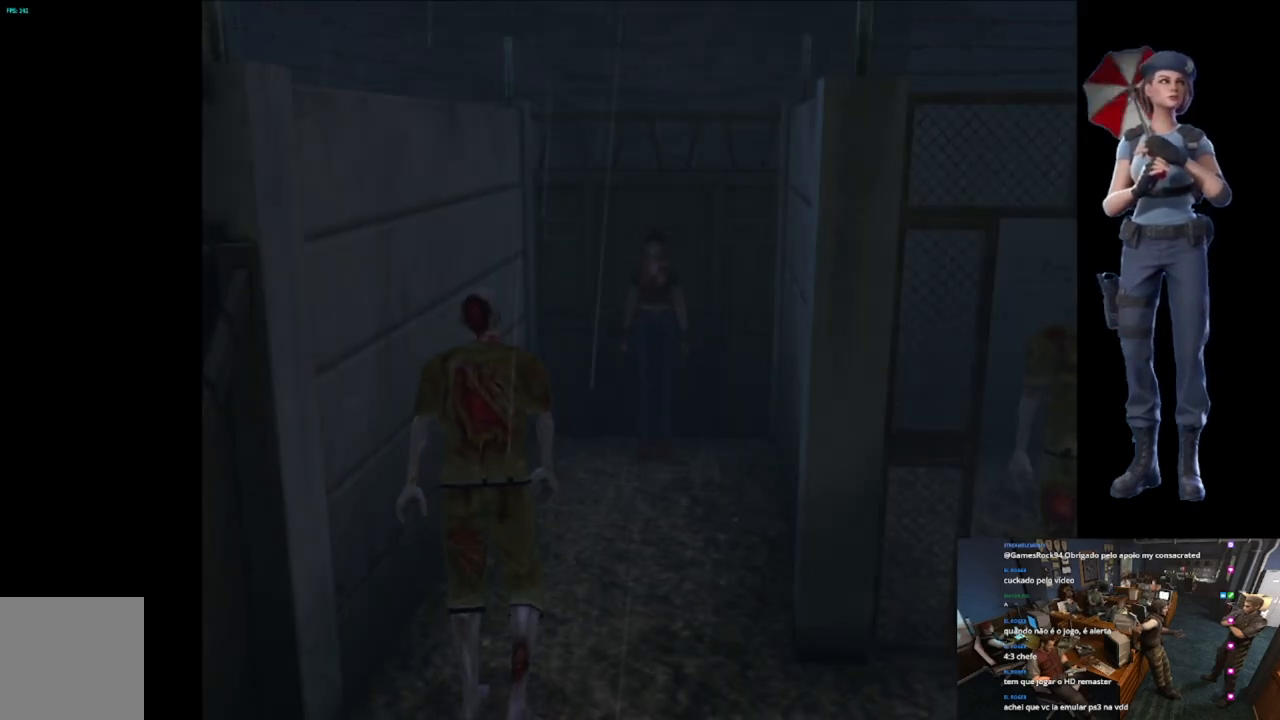
{"buttons": ["X"], "left_stick": "up-right", "right_stick": "center", "events": [[16, "X", "down"], [83, "left_stick", "up-left"], [250, "left_stick", "up"], [417, "left_stick", "up-right"]]}
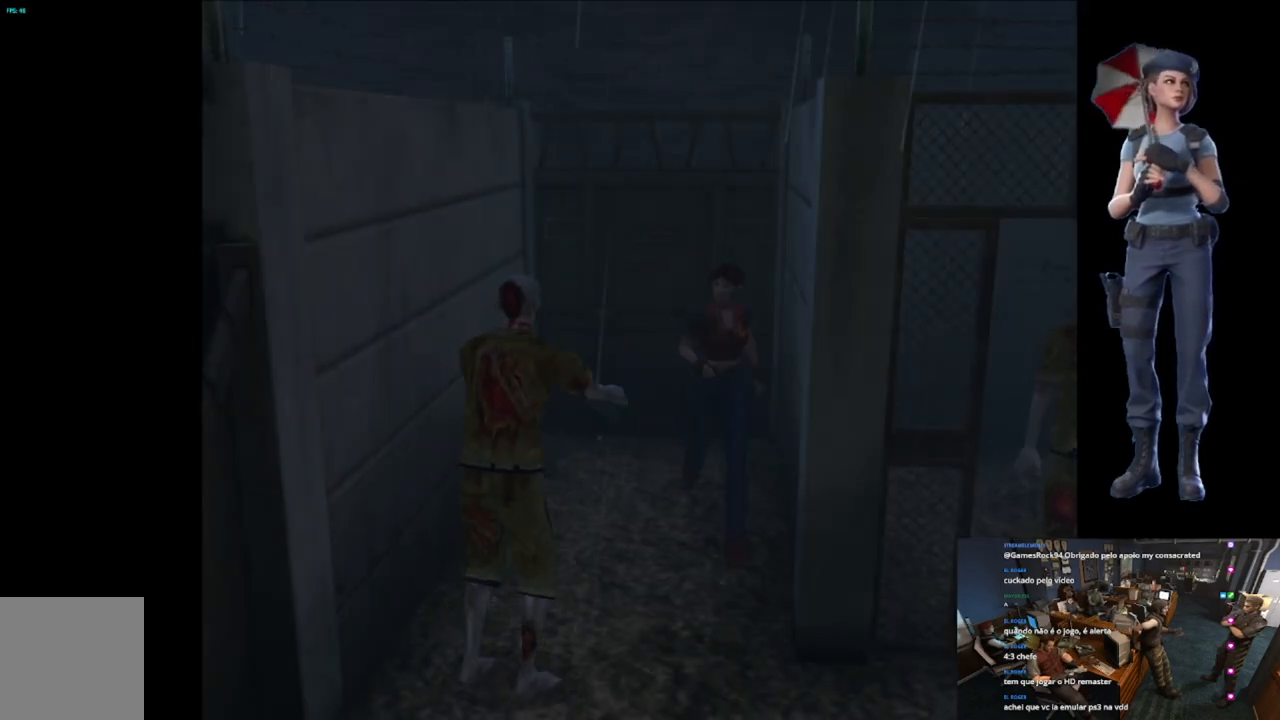
{"buttons": ["X"], "left_stick": "up-left", "right_stick": "center", "events": [[67, "left_stick", "up"], [434, "left_stick", "up-left"]]}
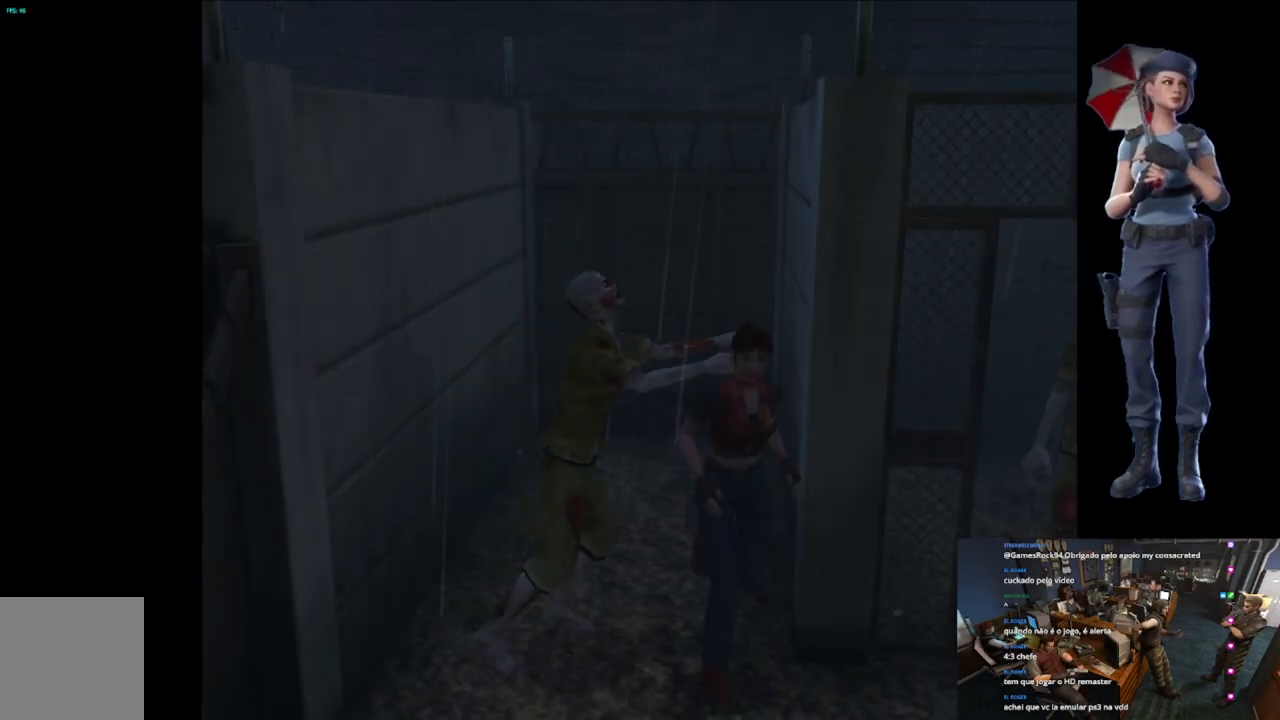
{"buttons": ["X"], "left_stick": "up-left", "right_stick": "center", "events": [[133, "left_stick", "up"], [333, "left_stick", "up-left"]]}
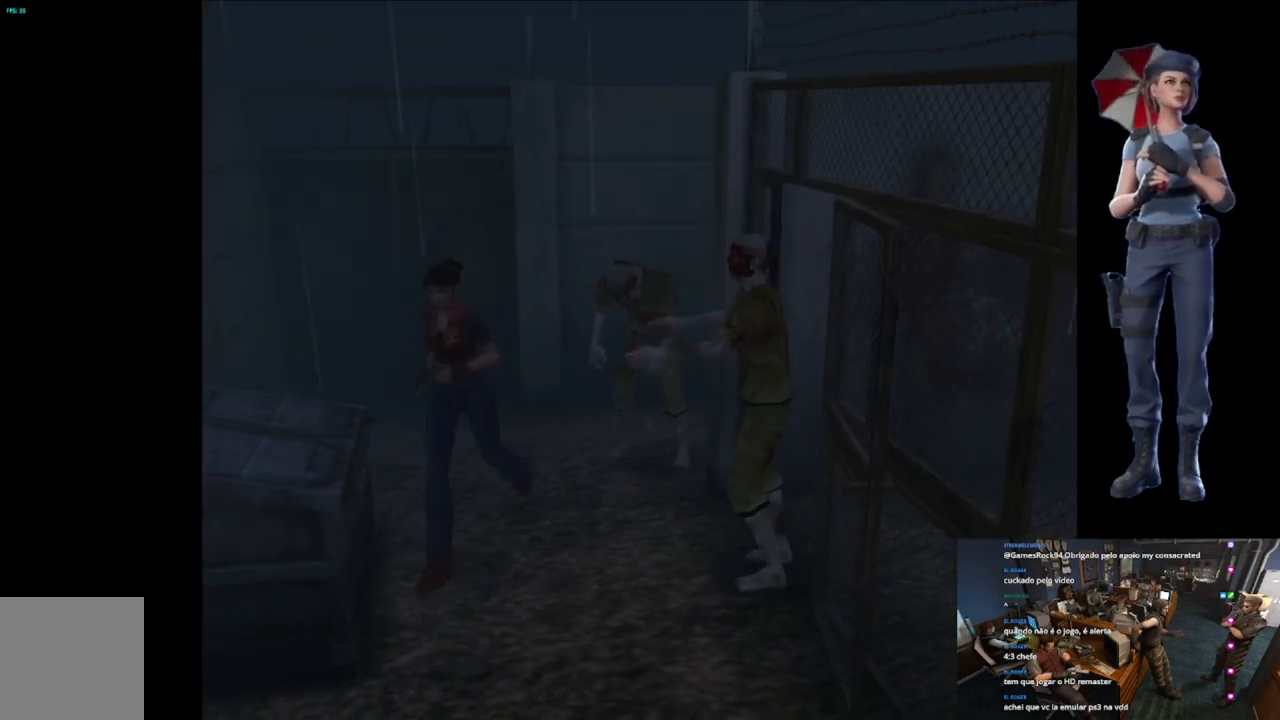
{"buttons": ["X"], "left_stick": "up", "right_stick": "center", "events": [[250, "left_stick", "up"]]}
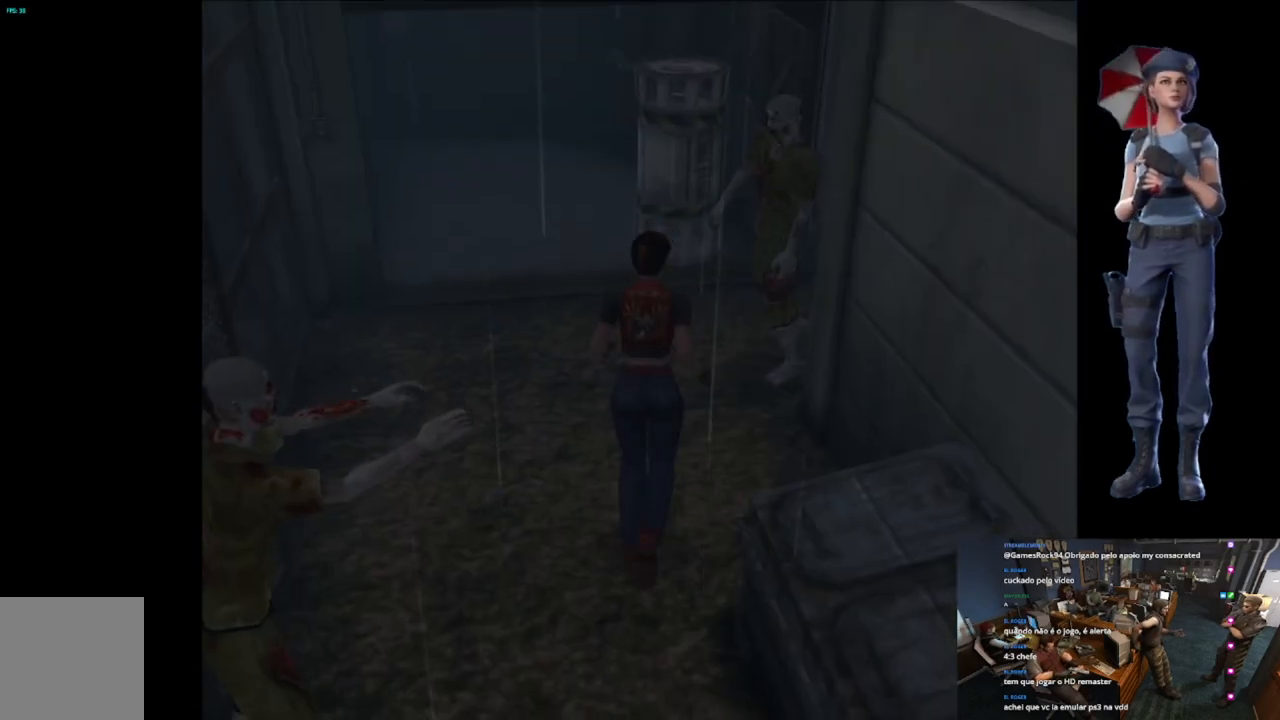
{"buttons": ["X"], "left_stick": "up-right", "right_stick": "center", "events": [[200, "left_stick", "up-left"], [483, "left_stick", "up-right"]]}
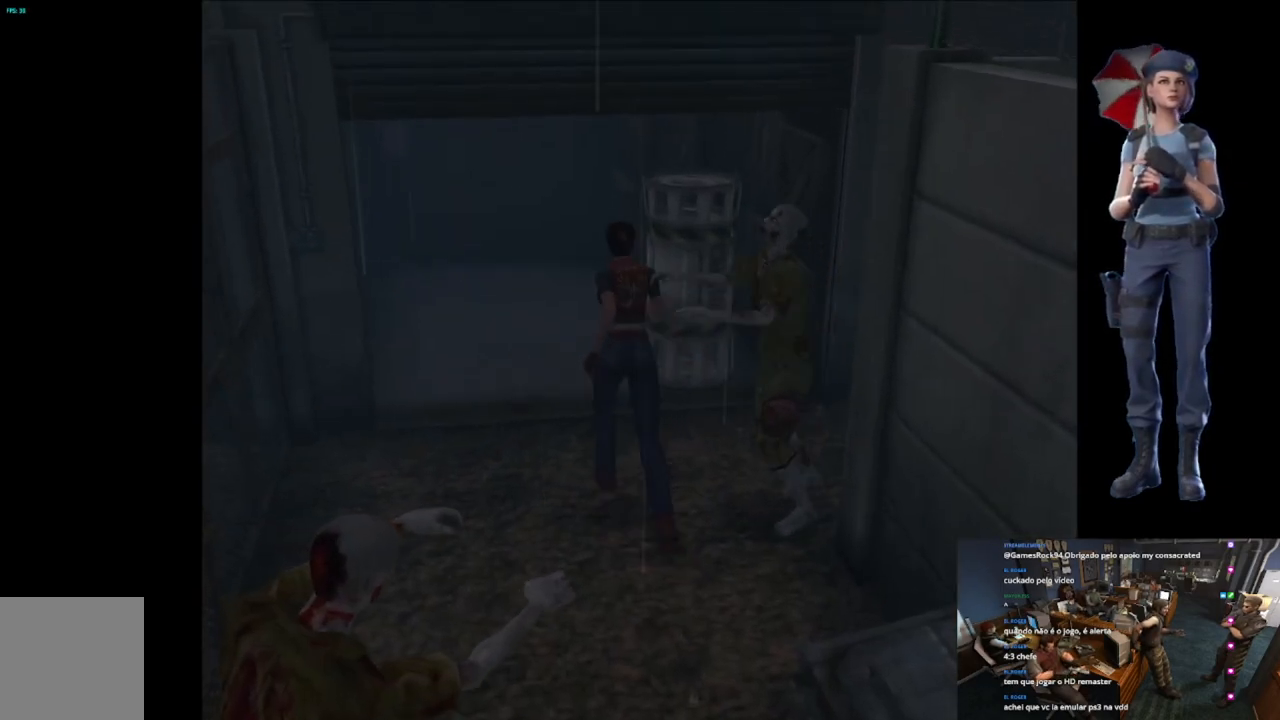
{"buttons": ["X"], "left_stick": "up-right", "right_stick": "center", "events": []}
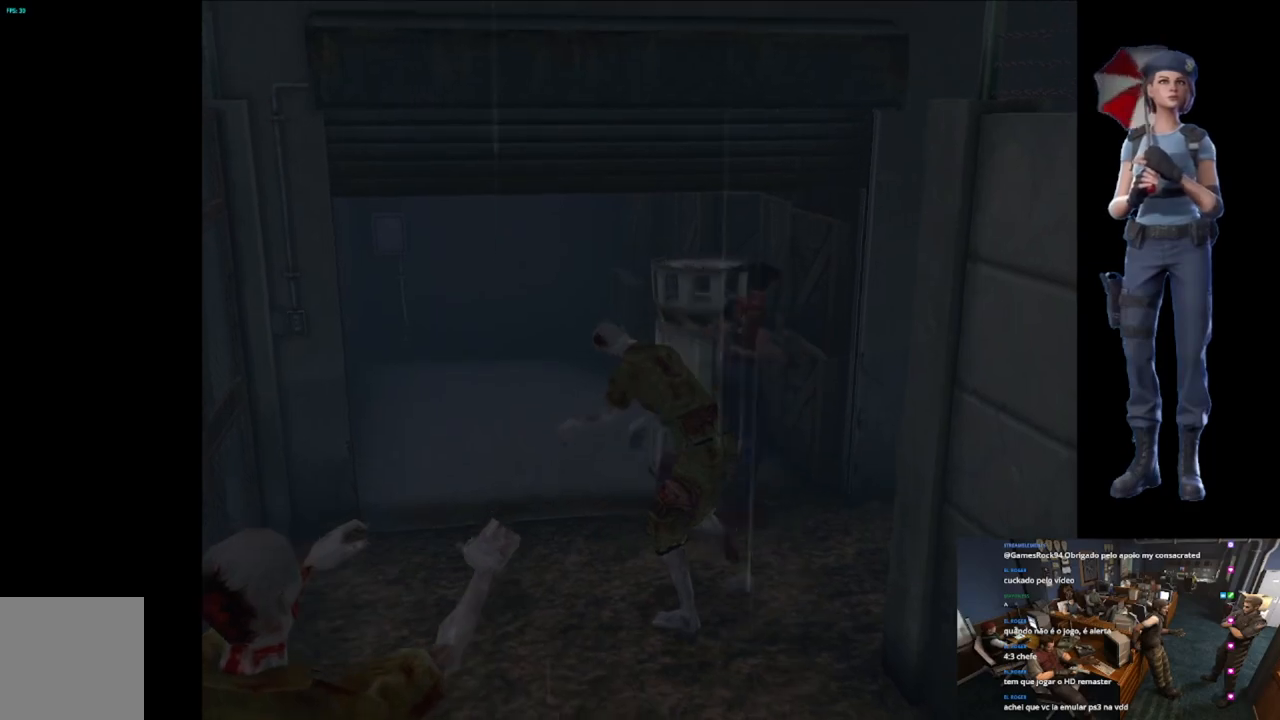
{"buttons": ["X"], "left_stick": "up-right", "right_stick": "center", "events": [[300, "left_stick", "up-left"], [433, "left_stick", "up-right"]]}
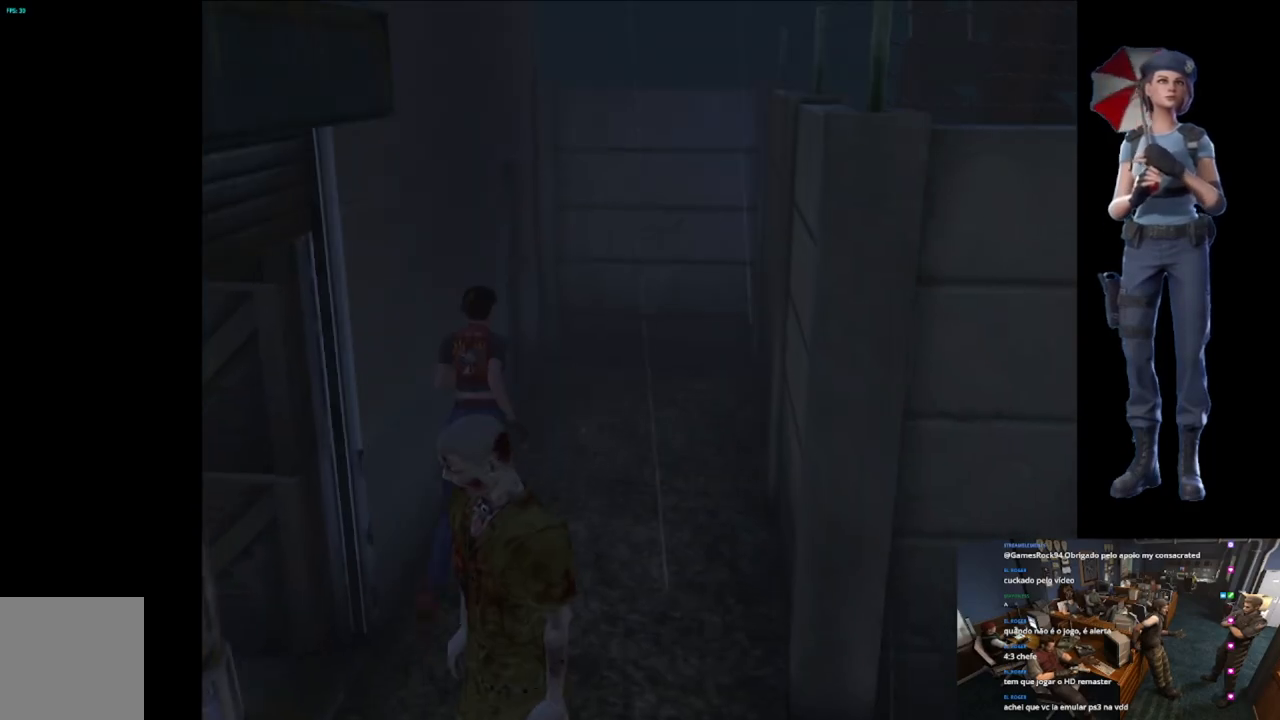
{"buttons": ["A", "X"], "left_stick": "up", "right_stick": "center", "events": [[84, "left_stick", "up-left"], [367, "left_stick", "up"], [501, "A", "down"]]}
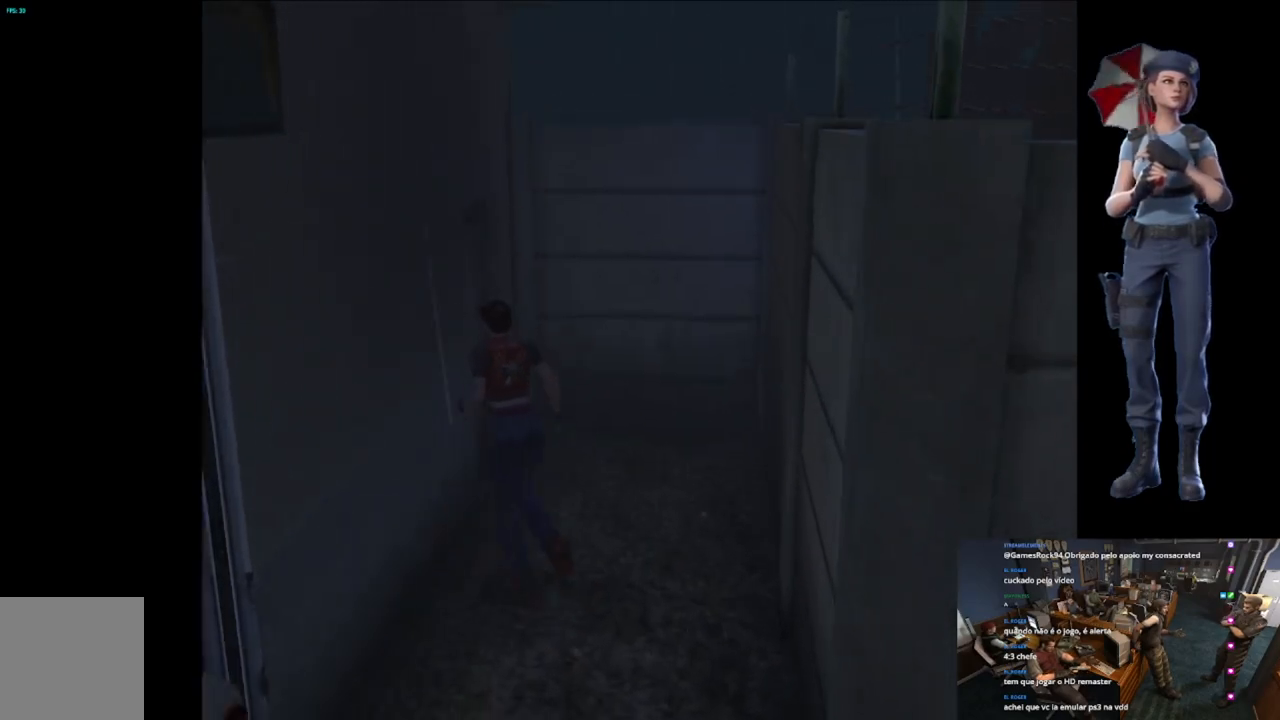
{"buttons": ["A", "X"], "left_stick": "up-left", "right_stick": "center", "events": [[133, "A", "up"], [216, "A", "down"], [333, "A", "up"], [383, "left_stick", "up-left"], [400, "A", "down"]]}
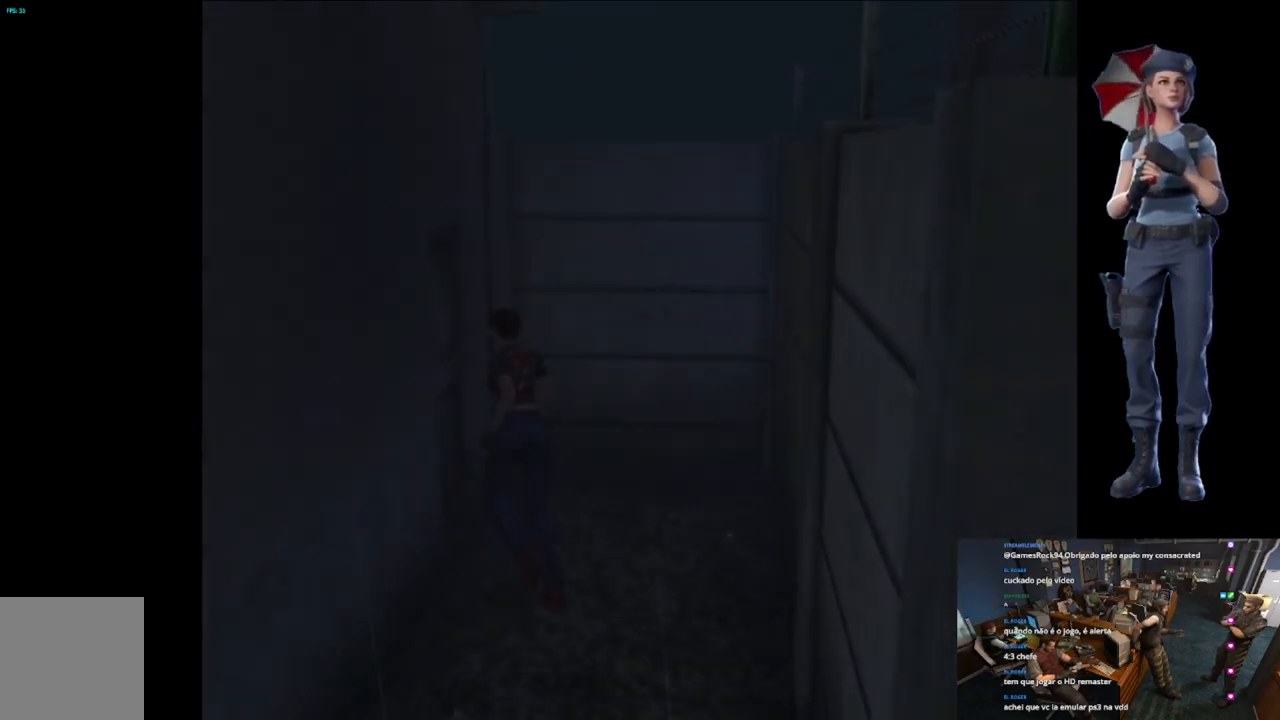
{"buttons": ["A", "X"], "left_stick": "center", "right_stick": "center", "events": [[50, "A", "up"], [117, "A", "down"], [234, "left_stick", "up"], [251, "A", "up"], [301, "A", "down"], [468, "left_stick", "center"]]}
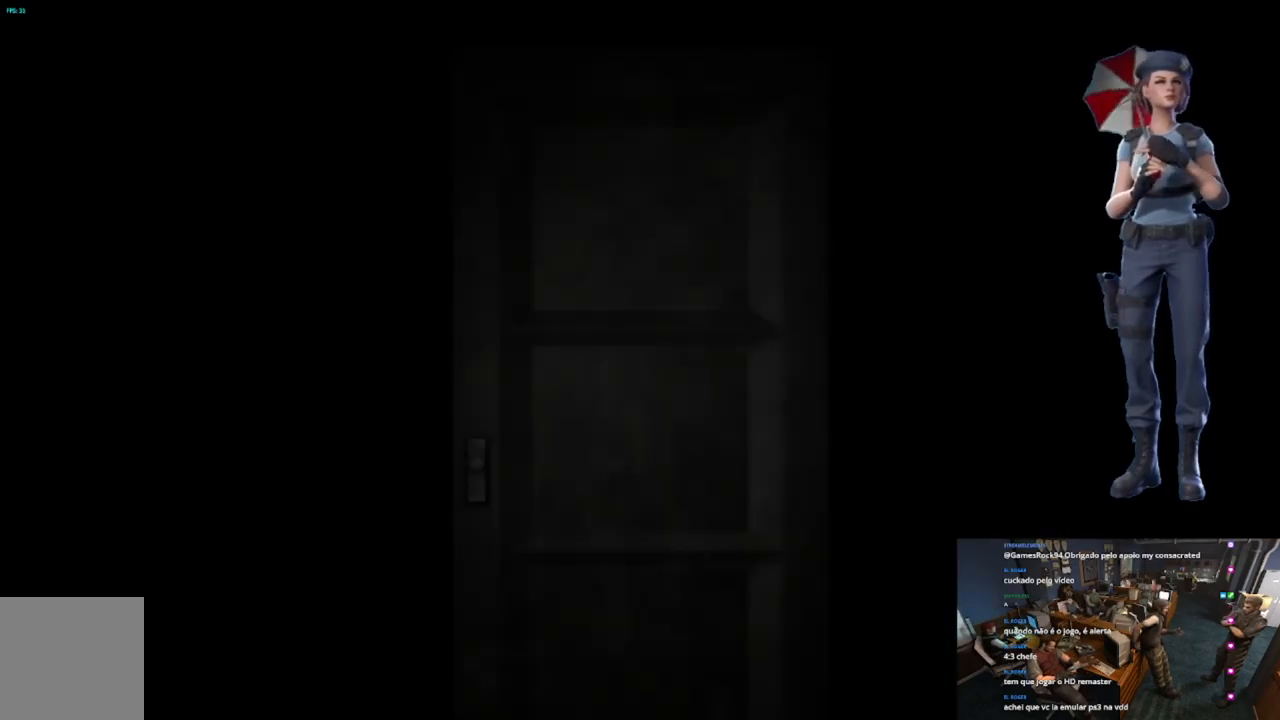
{"buttons": ["A", "X"], "left_stick": "center", "right_stick": "center", "events": []}
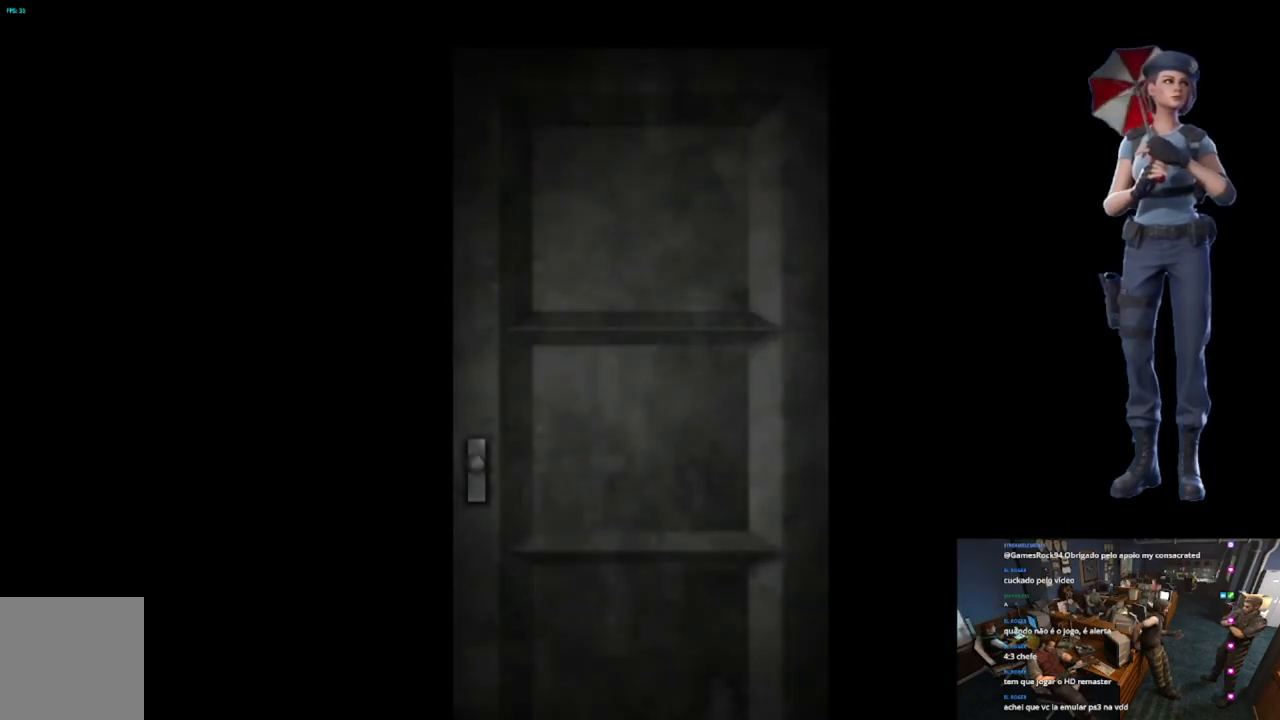
{"buttons": ["L1"], "left_stick": "center", "right_stick": "center", "events": [[17, "A", "up"], [67, "X", "up"], [367, "L1", "down"]]}
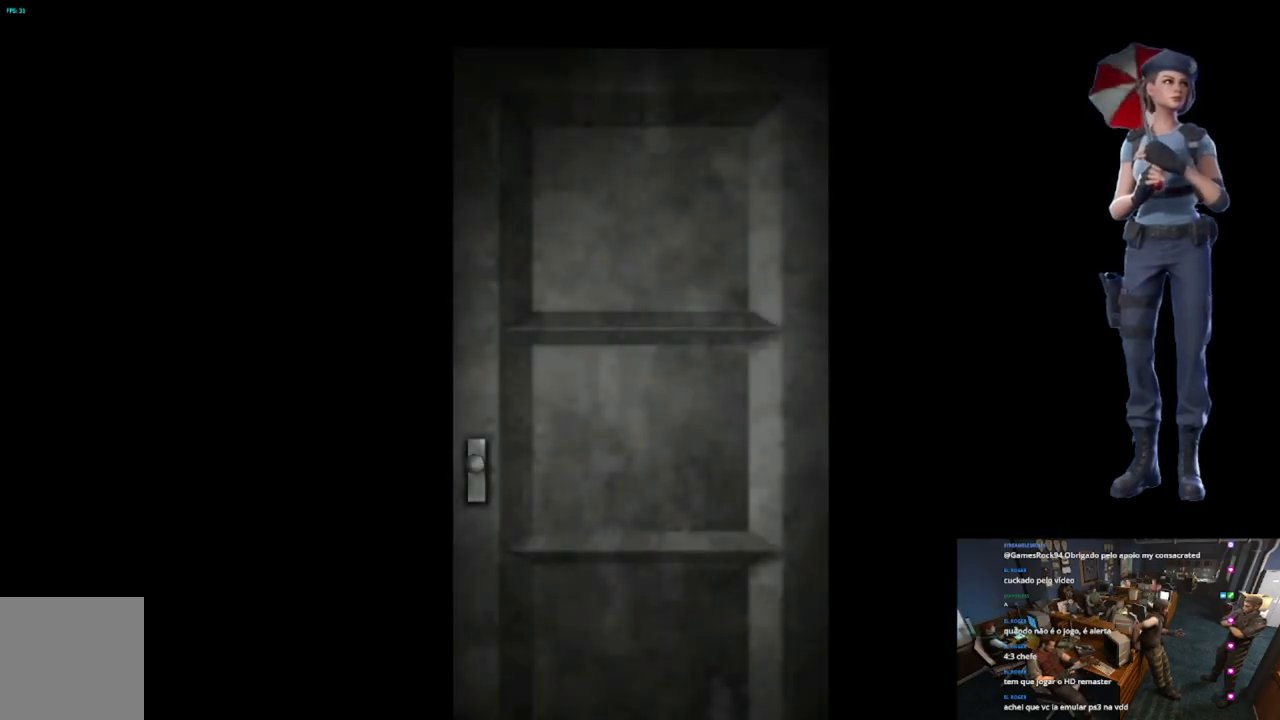
{"buttons": [], "left_stick": "center", "right_stick": "center", "events": [[450, "L1", "up"]]}
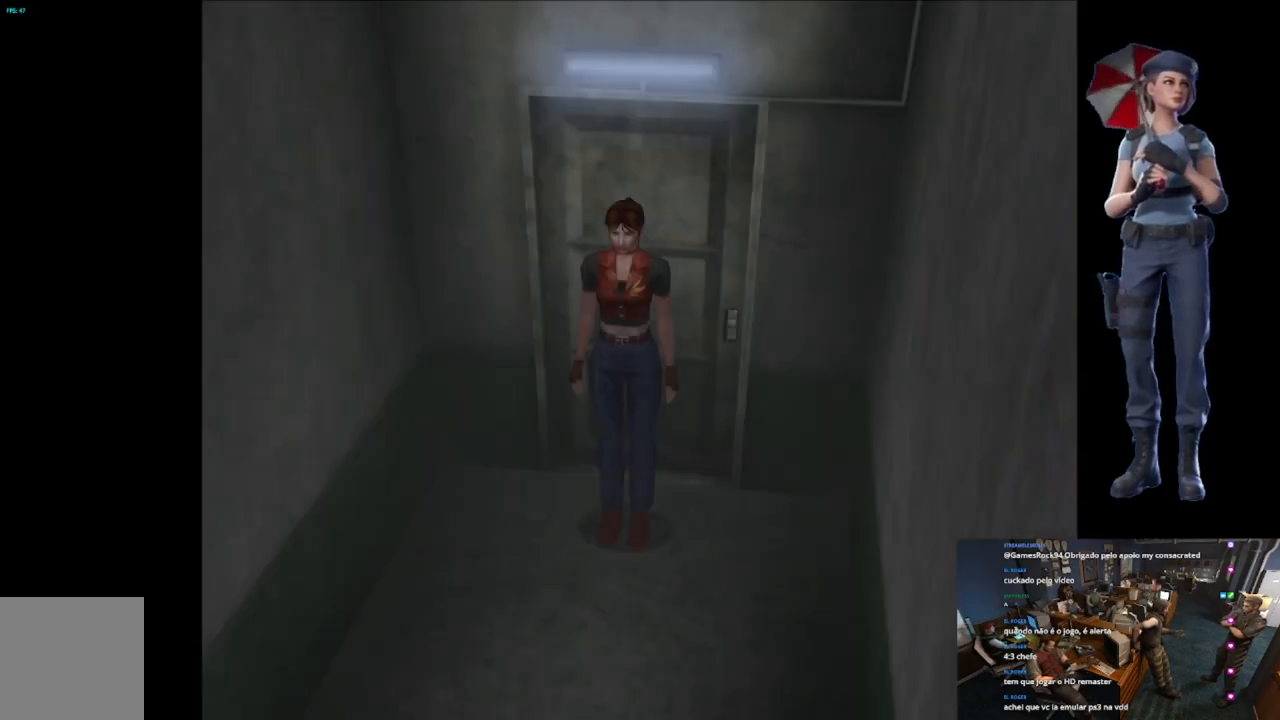
{"buttons": ["X"], "left_stick": "up", "right_stick": "center", "events": [[201, "X", "down"], [201, "left_stick", "up"]]}
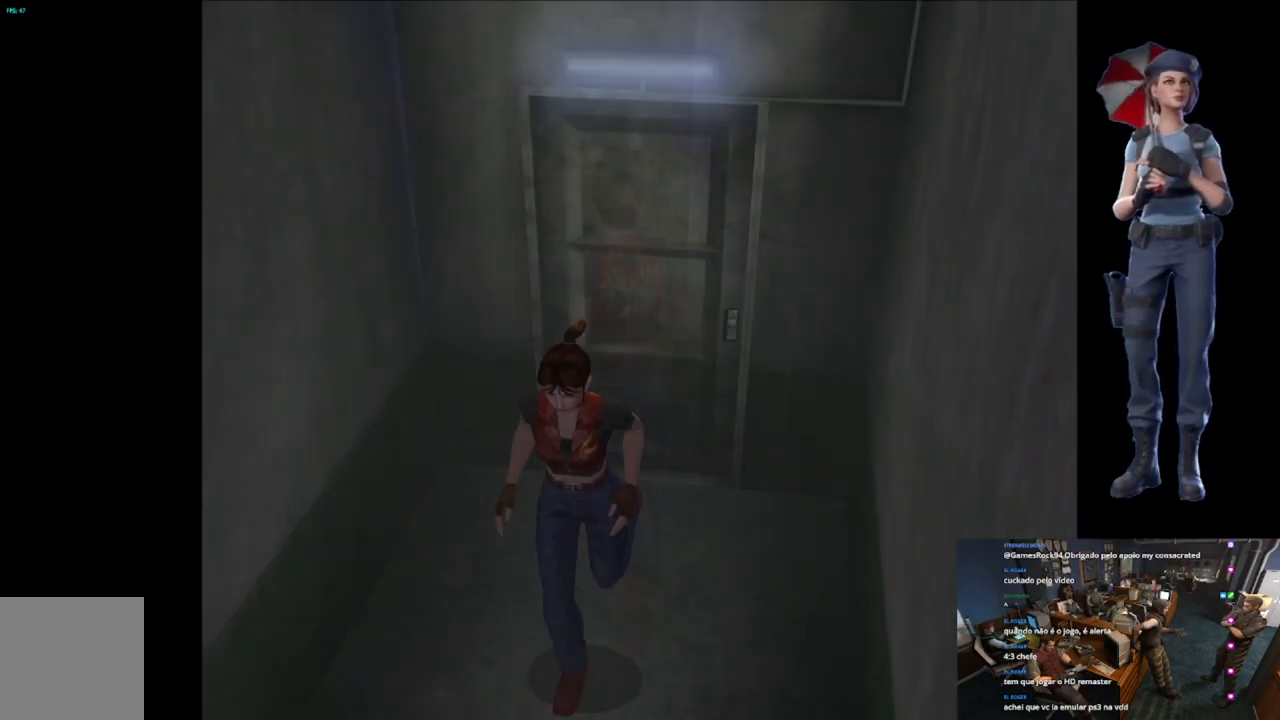
{"buttons": ["X"], "left_stick": "up-right", "right_stick": "center", "events": [[367, "left_stick", "up-right"]]}
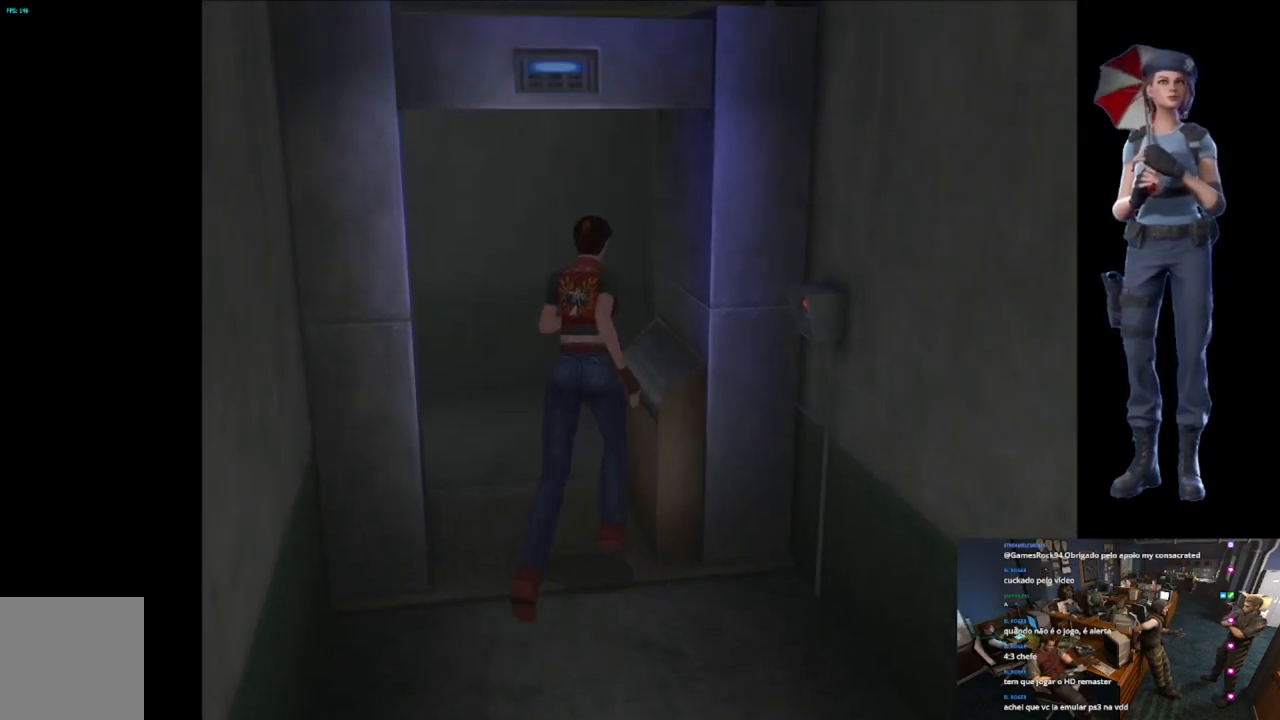
{"buttons": [], "left_stick": "center", "right_stick": "center", "events": [[34, "A", "down"], [167, "A", "up"], [217, "A", "down"], [401, "A", "up"], [401, "left_stick", "center"], [417, "X", "up"]]}